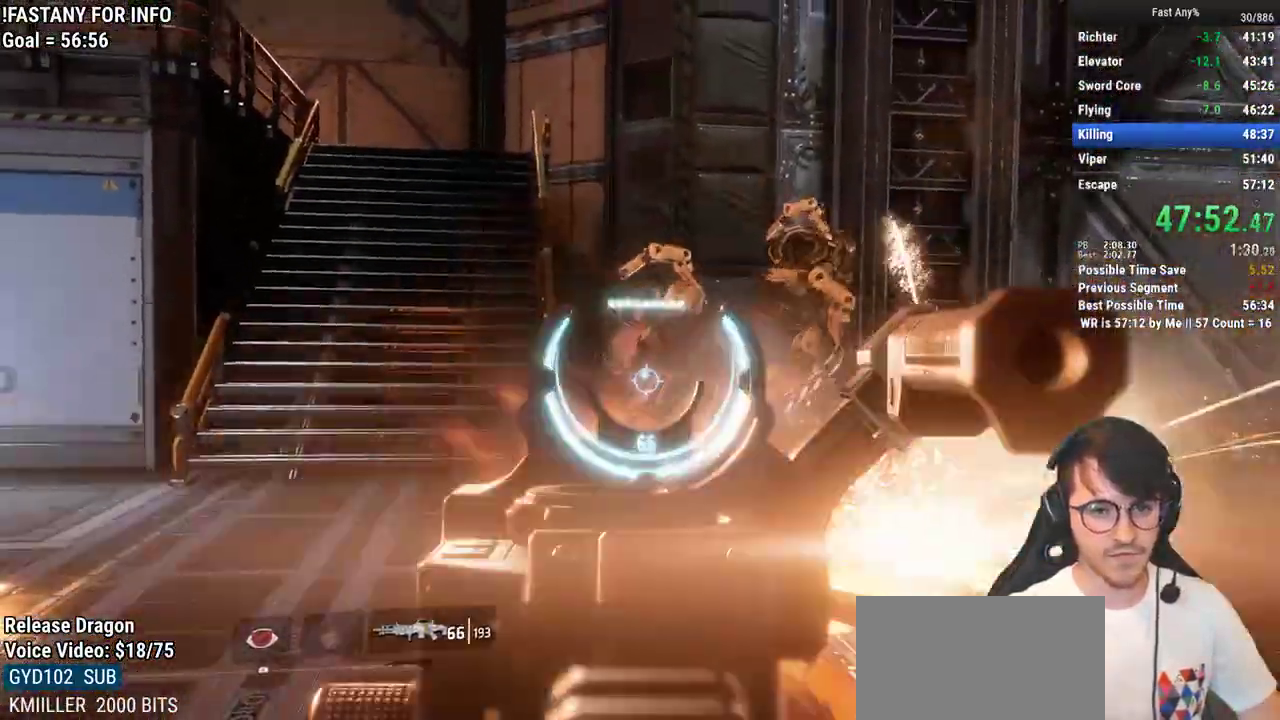
Gameplay with keyboard and mouse; each line is a JSON object with the keys and mouse buttons held at the frame after it. "events" lists presses ("down") and releases ("up") of "1", "2", "3", "4", "5", "a", "alt", "c", "ctrl", "d", "e", "f", "q", "r", "s", "shift", "space", "tab", "v", "w", "x", "z", "mouse_left", "mouse_middle", "mouse_right", "mouse_mb4", "mouse_mb5", "mouse_wheel_up" and "mouse_wheel_down" between this image and that frame as [ms after this image, input, new state], when the widget could be followed in between. "mouse_left", "mouse_middle", "mouse_right", "mouse_mb4", "mouse_mb5", "mouse_wheel_up", "mouse_wheel_down" = the "left", "middle", "right", "mb4", "mb5", "wheel_up", "wheel_down" buttons of the "mouse" list. No other keys are recorded. Not read: mouse_move.
{"keys": [], "mouse": [], "events": [[150, "a", "down"], [250, "a", "up"], [483, "mouse_left", "up"], [483, "mouse_right", "up"], [483, "s", "up"]]}
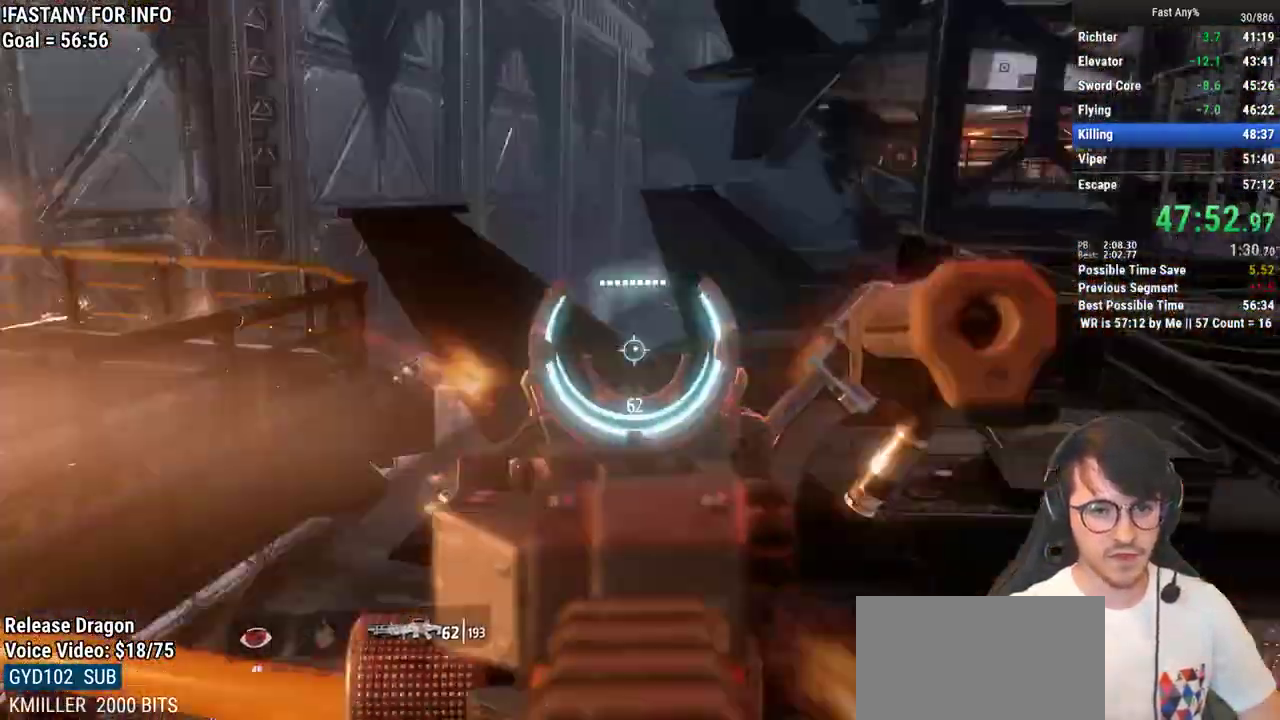
{"keys": ["ctrl", "w"], "mouse": [], "events": [[33, "r", "down"], [33, "shift", "down"], [117, "r", "up"], [117, "w", "down"], [167, "shift", "up"], [317, "ctrl", "down"]]}
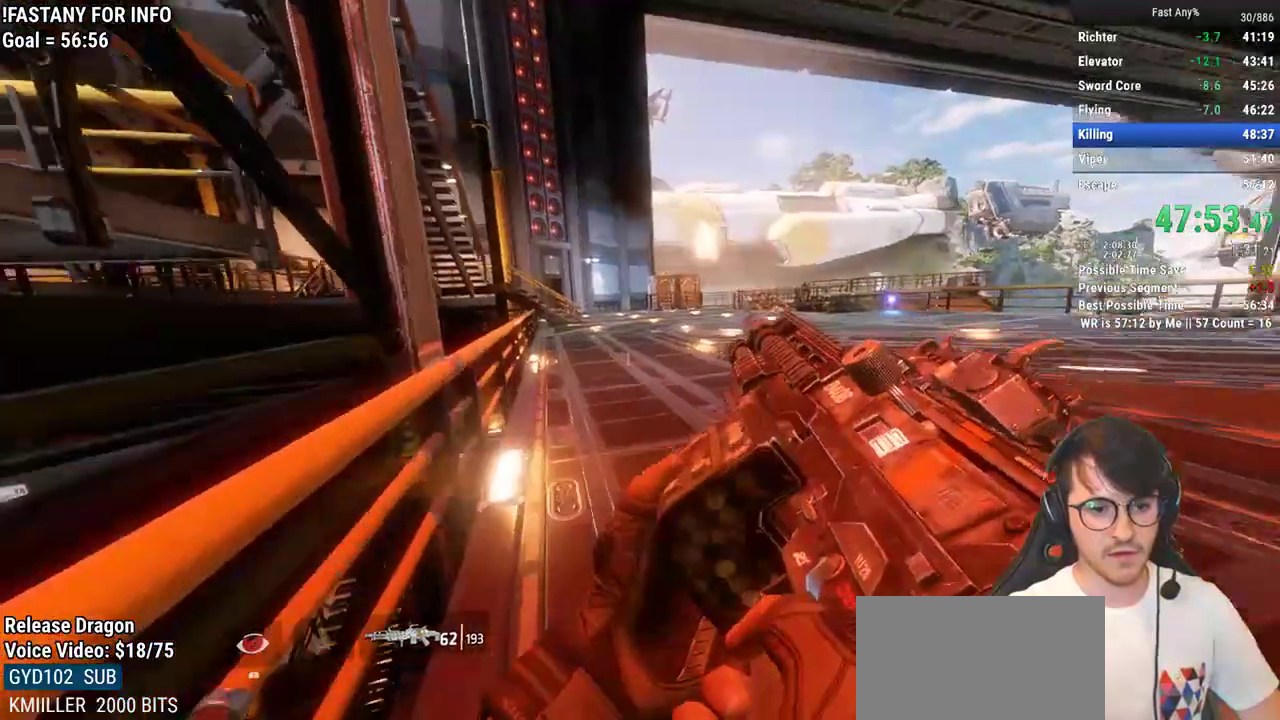
{"keys": ["ctrl", "space", "w"], "mouse": [], "events": [[83, "space", "down"], [183, "d", "down"], [233, "space", "up"], [233, "w", "up"], [317, "d", "up"], [317, "w", "down"], [467, "space", "down"]]}
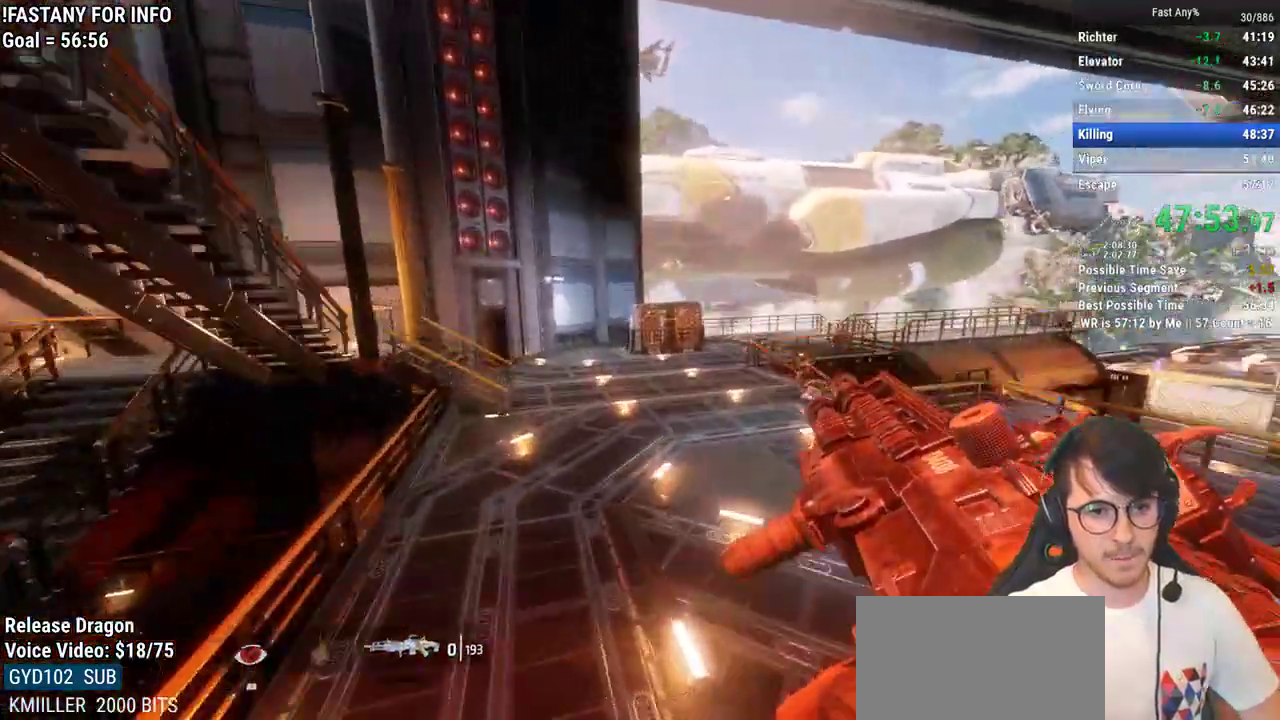
{"keys": ["d"], "mouse": [], "events": [[50, "space", "up"], [150, "a", "down"], [200, "ctrl", "up"], [250, "w", "up"], [433, "d", "down"], [483, "a", "up"]]}
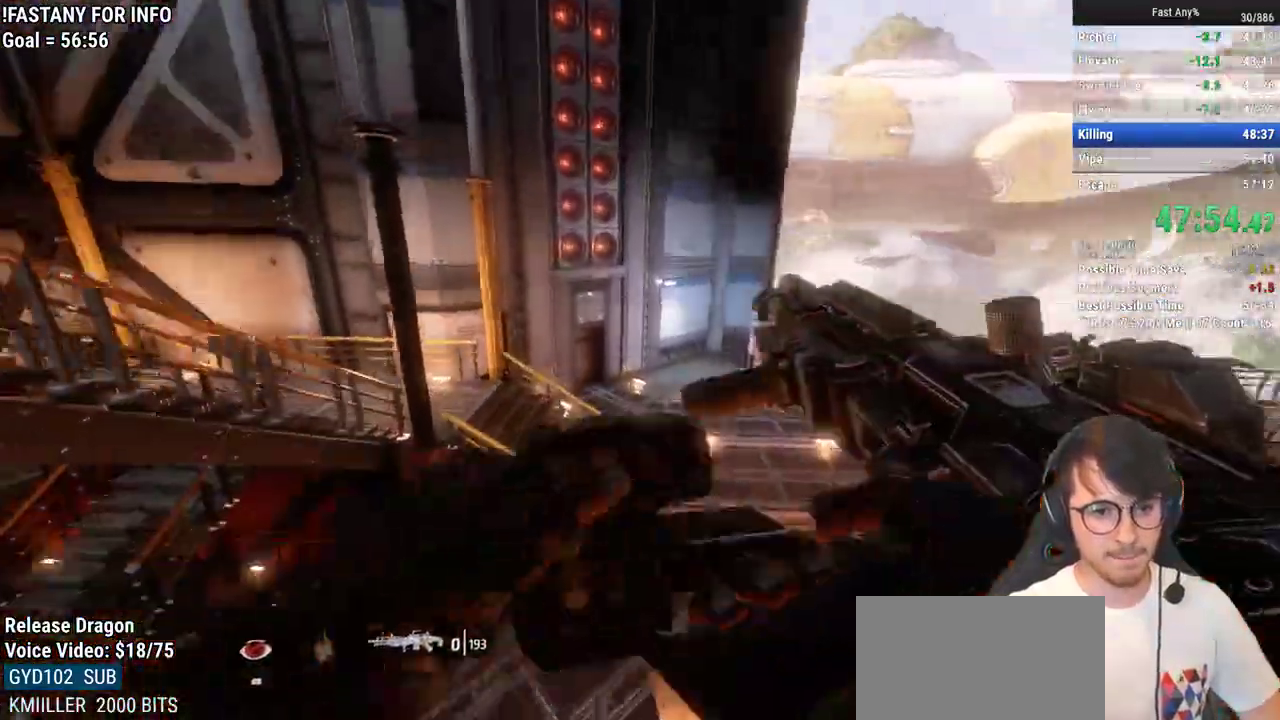
{"keys": ["d"], "mouse": [], "events": [[267, "w", "down"], [400, "w", "up"]]}
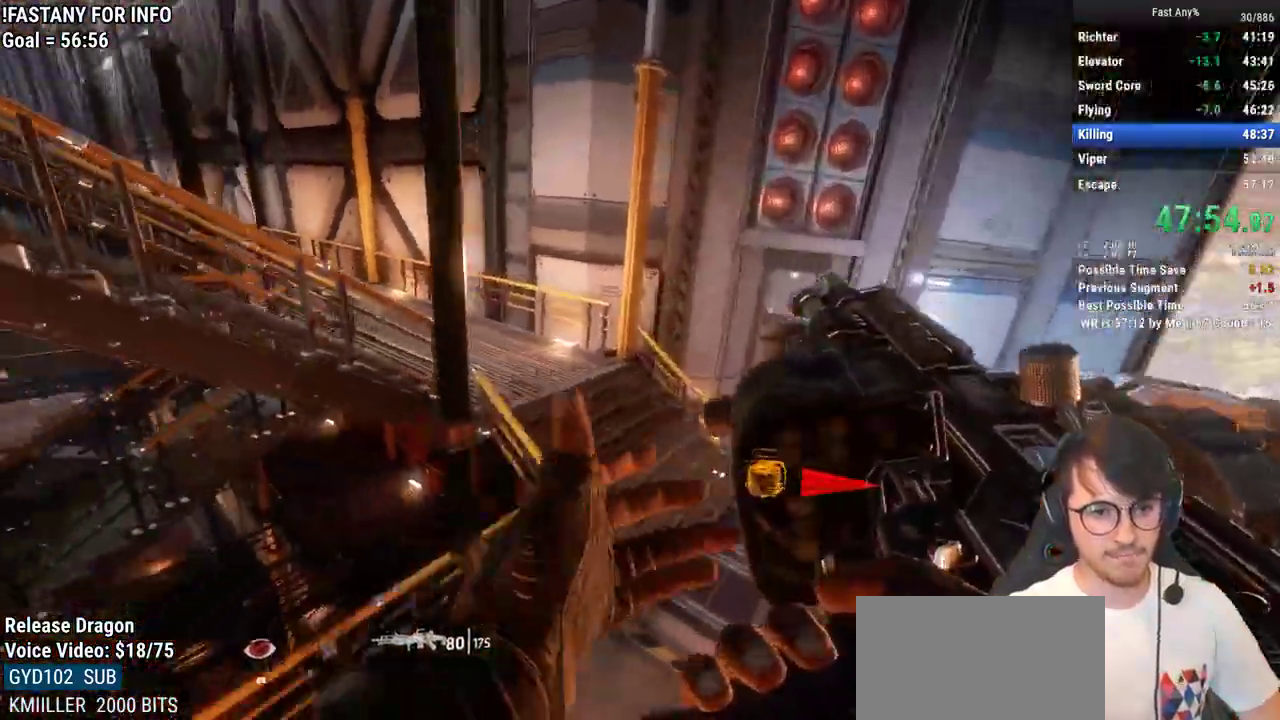
{"keys": ["shift", "w"], "mouse": [], "events": [[50, "w", "down"], [233, "shift", "down"], [333, "shift", "up"], [417, "d", "up"], [417, "shift", "down"]]}
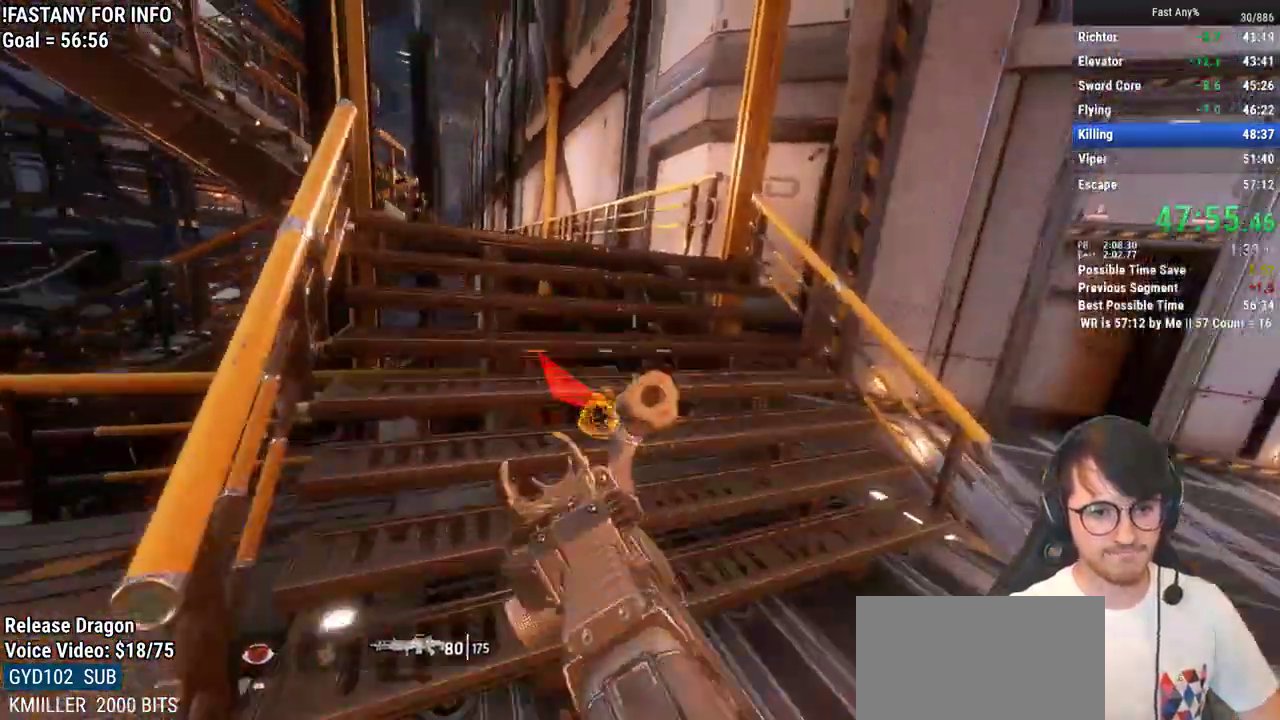
{"keys": ["d", "w"], "mouse": [], "events": [[17, "shift", "up"], [383, "d", "down"]]}
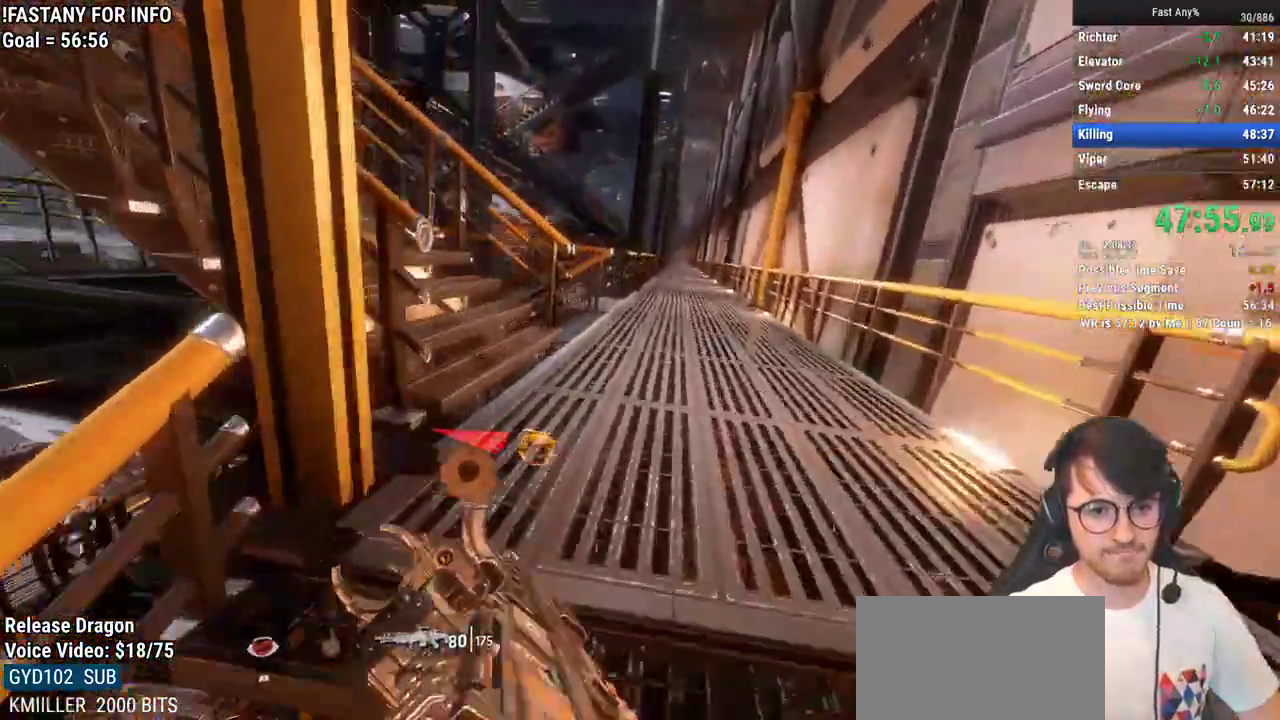
{"keys": ["d", "w"], "mouse": [], "events": []}
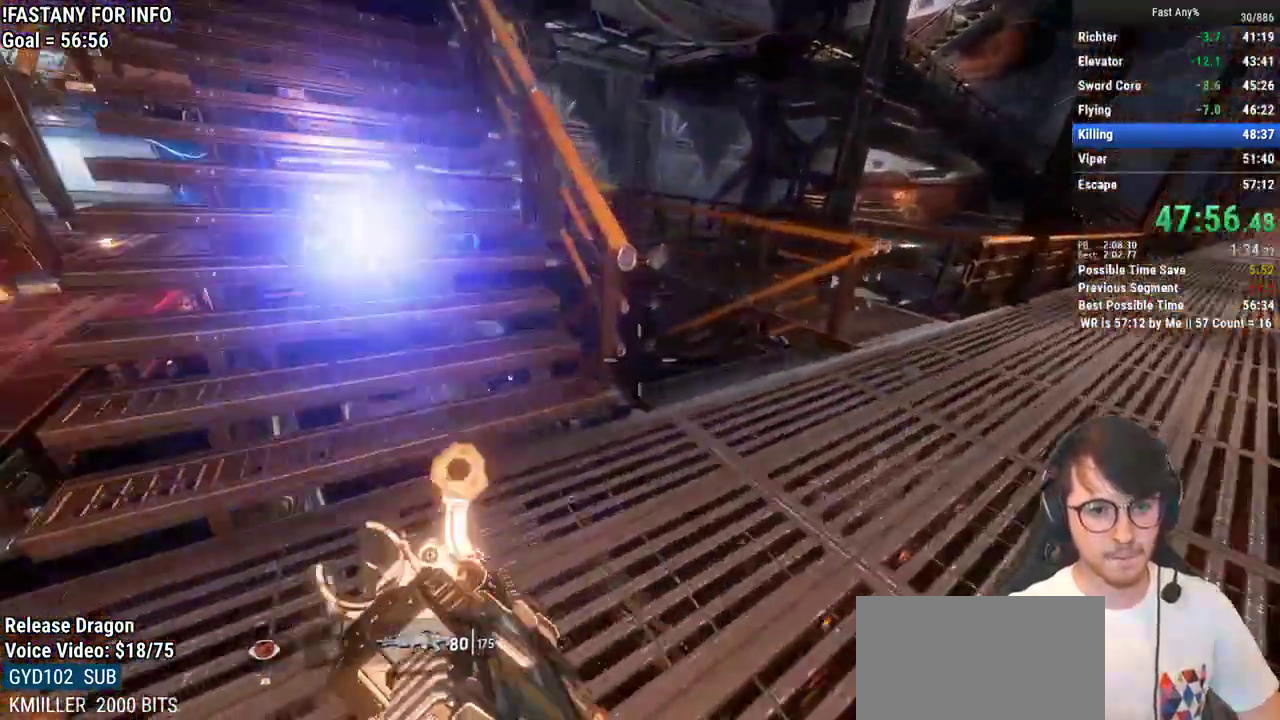
{"keys": ["d", "w"], "mouse": ["left", "right"], "events": [[233, "mouse_right", "down"], [417, "mouse_left", "down"]]}
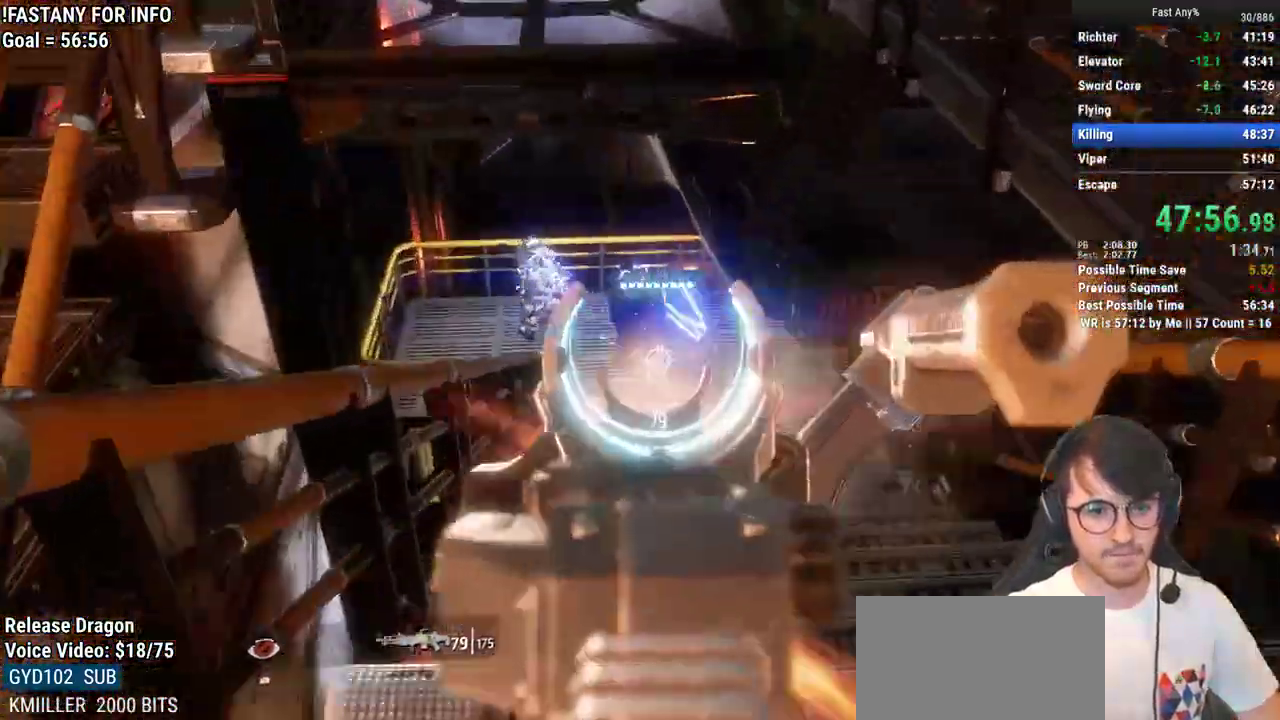
{"keys": ["d", "w"], "mouse": ["left", "right"], "events": [[17, "d", "up"], [333, "d", "down"]]}
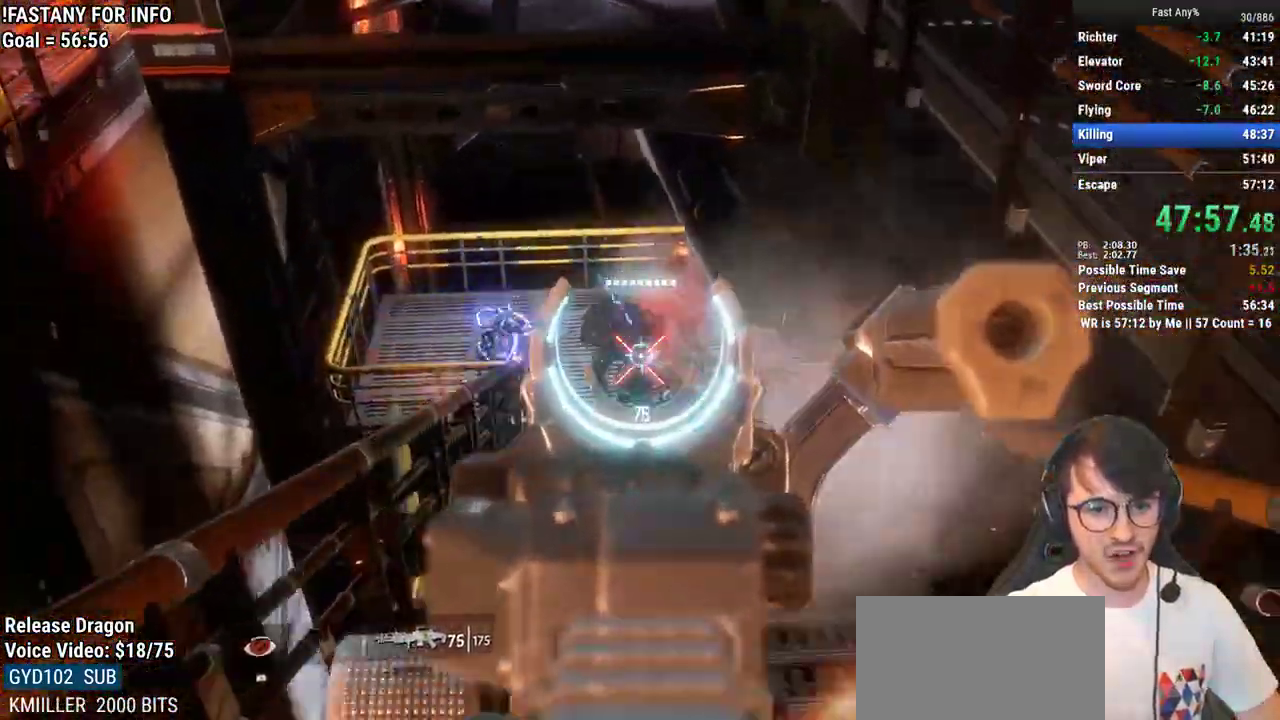
{"keys": [], "mouse": ["left", "right"], "events": [[117, "d", "up"], [450, "w", "up"]]}
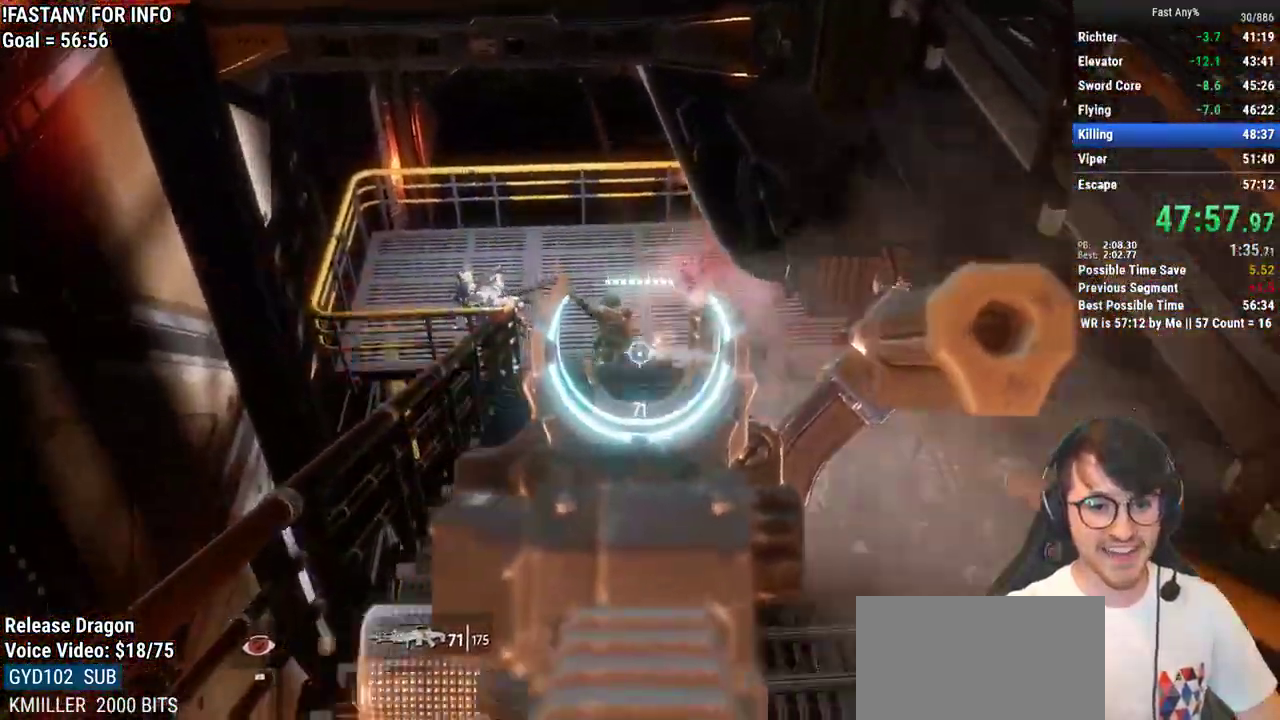
{"keys": [], "mouse": ["left", "right"], "events": [[233, "s", "down"], [283, "s", "up"]]}
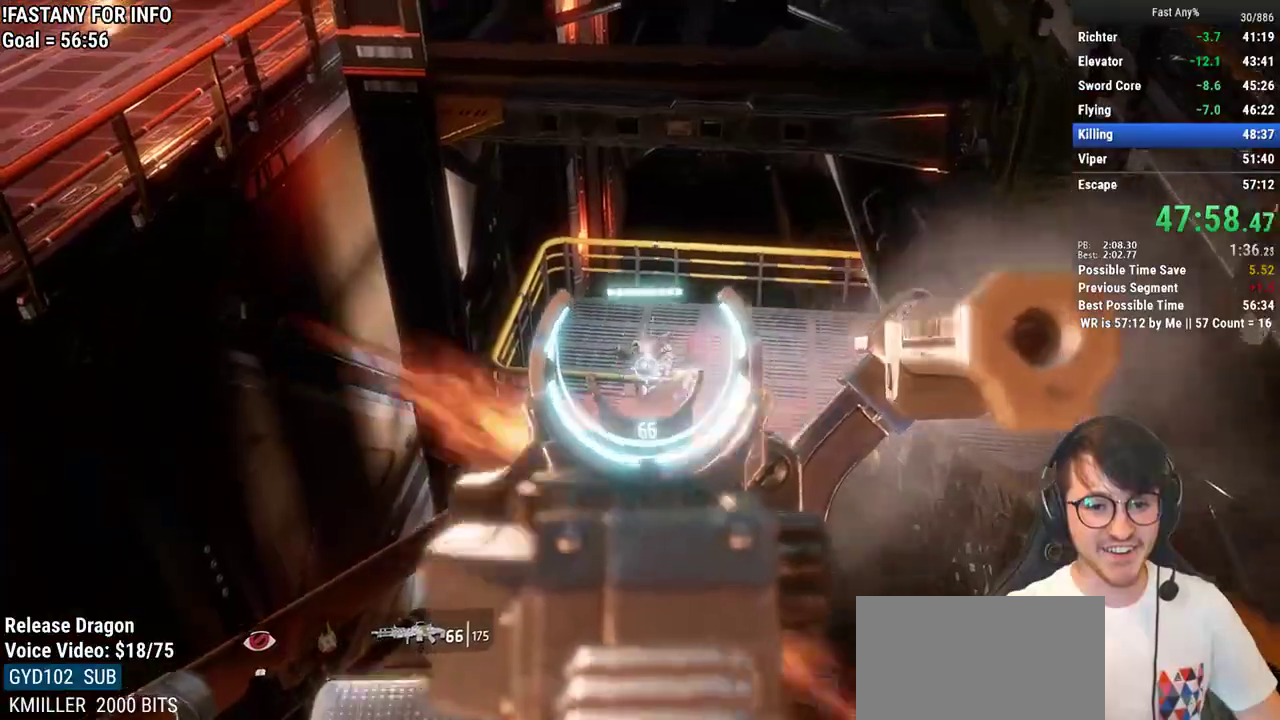
{"keys": ["s"], "mouse": ["left", "right"], "events": [[200, "s", "down"]]}
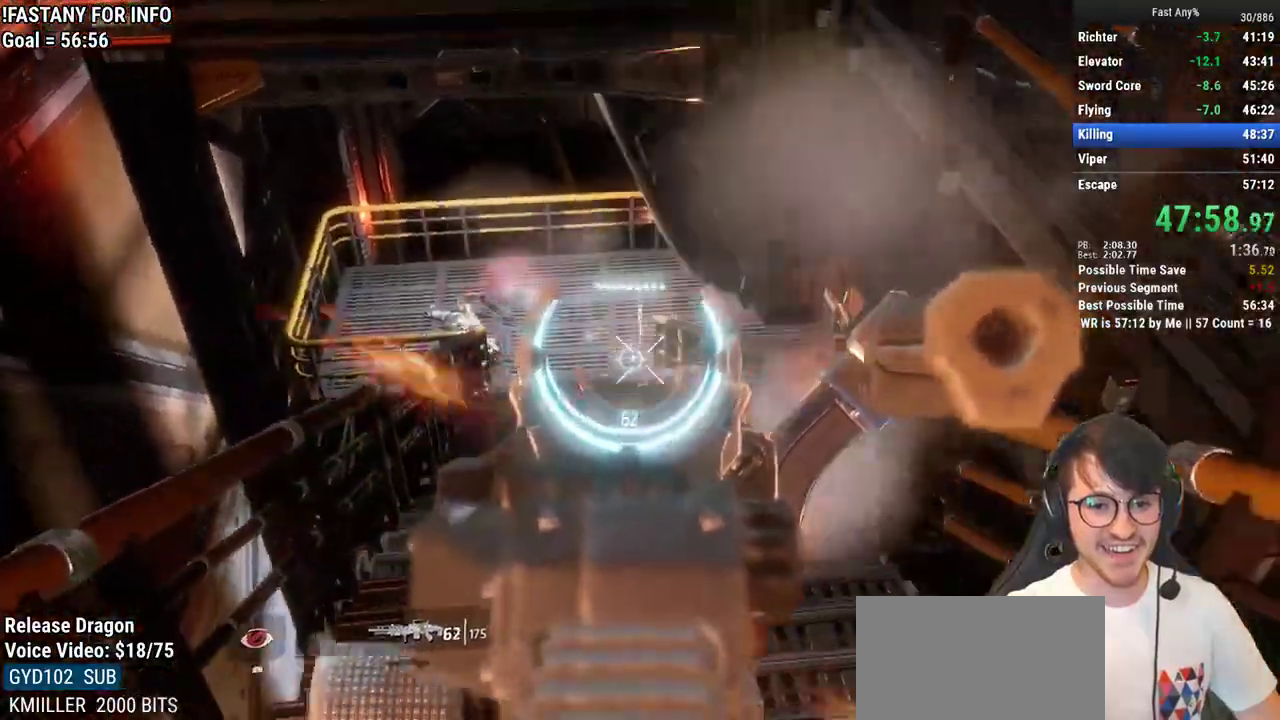
{"keys": ["a", "s"], "mouse": ["left", "right"], "events": [[67, "mouse_left", "up"], [450, "mouse_left", "down"], [500, "a", "down"]]}
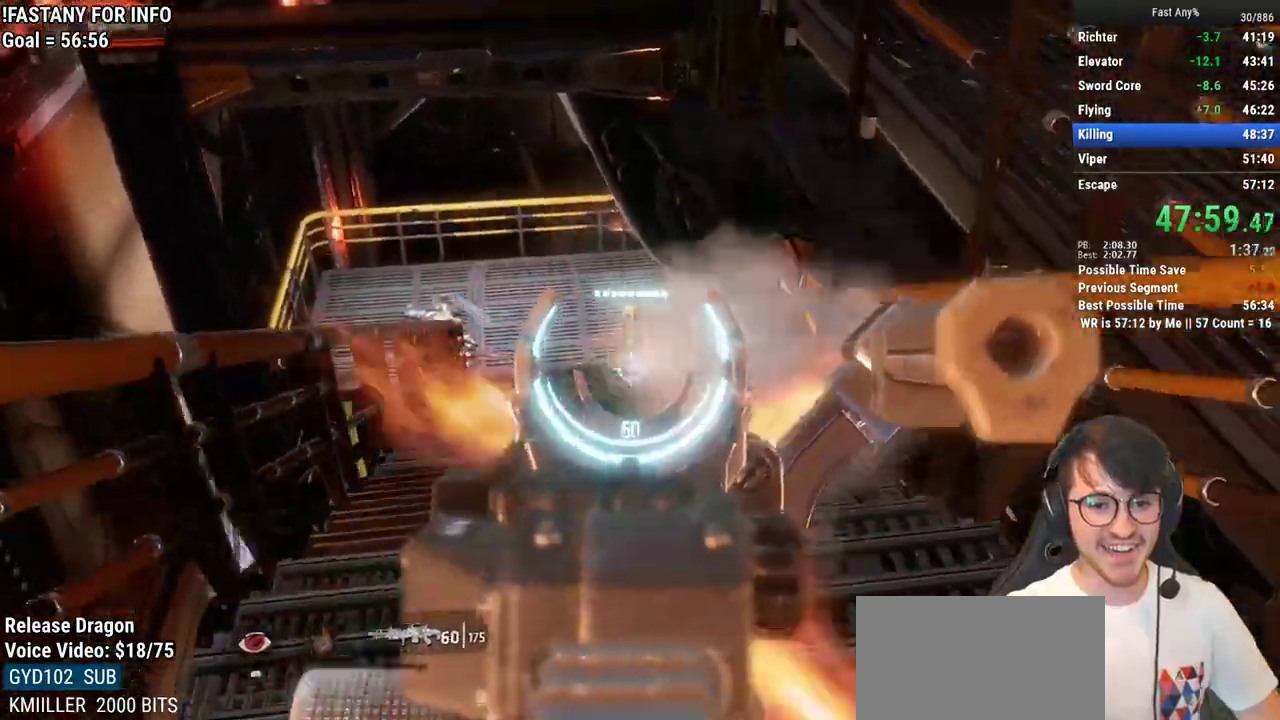
{"keys": ["a", "shift", "w"], "mouse": [], "events": [[83, "mouse_left", "up"], [133, "mouse_right", "up"], [133, "s", "up"], [183, "shift", "down"], [317, "w", "down"]]}
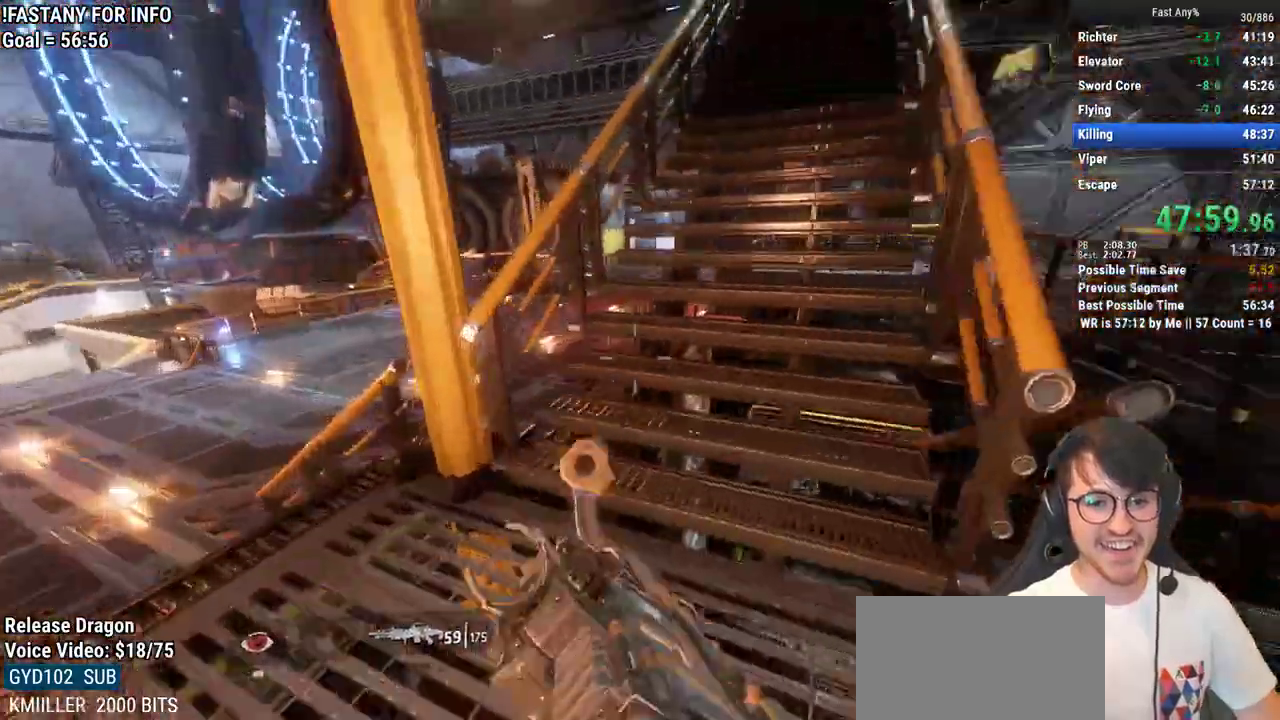
{"keys": ["space", "w"], "mouse": [], "events": [[67, "shift", "up"], [100, "a", "up"], [250, "space", "down"], [333, "space", "up"], [433, "space", "down"]]}
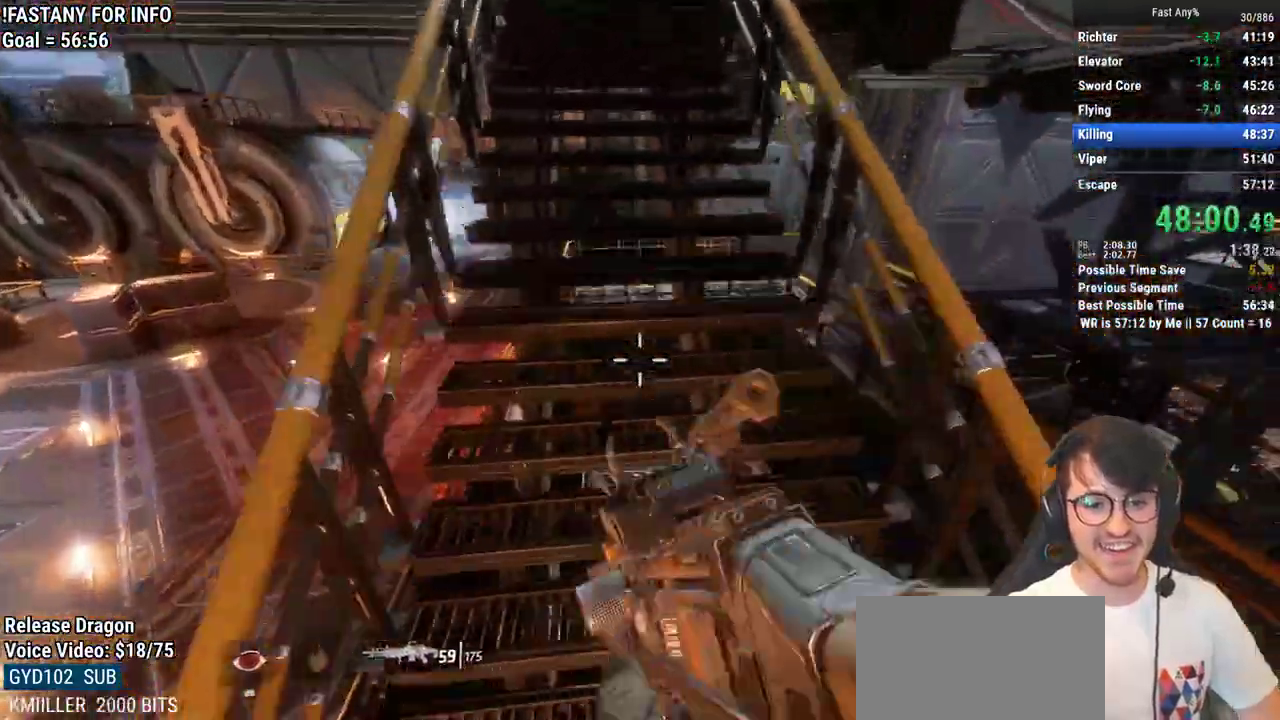
{"keys": ["w"], "mouse": [], "events": [[33, "space", "up"]]}
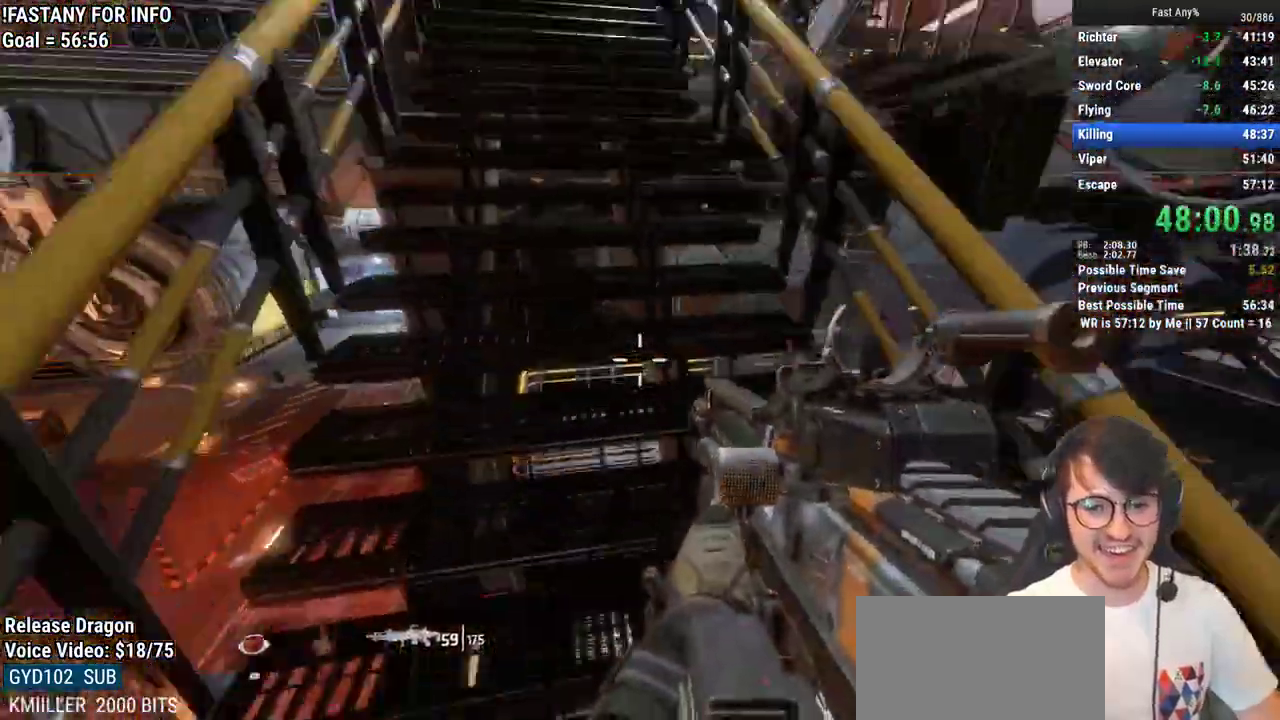
{"keys": ["w"], "mouse": [], "events": [[50, "space", "down"], [133, "space", "up"], [233, "space", "down"], [283, "space", "up"], [317, "mouse_wheel_down", "down"], [367, "space", "down"], [417, "mouse_wheel_down", "up"], [417, "space", "up"]]}
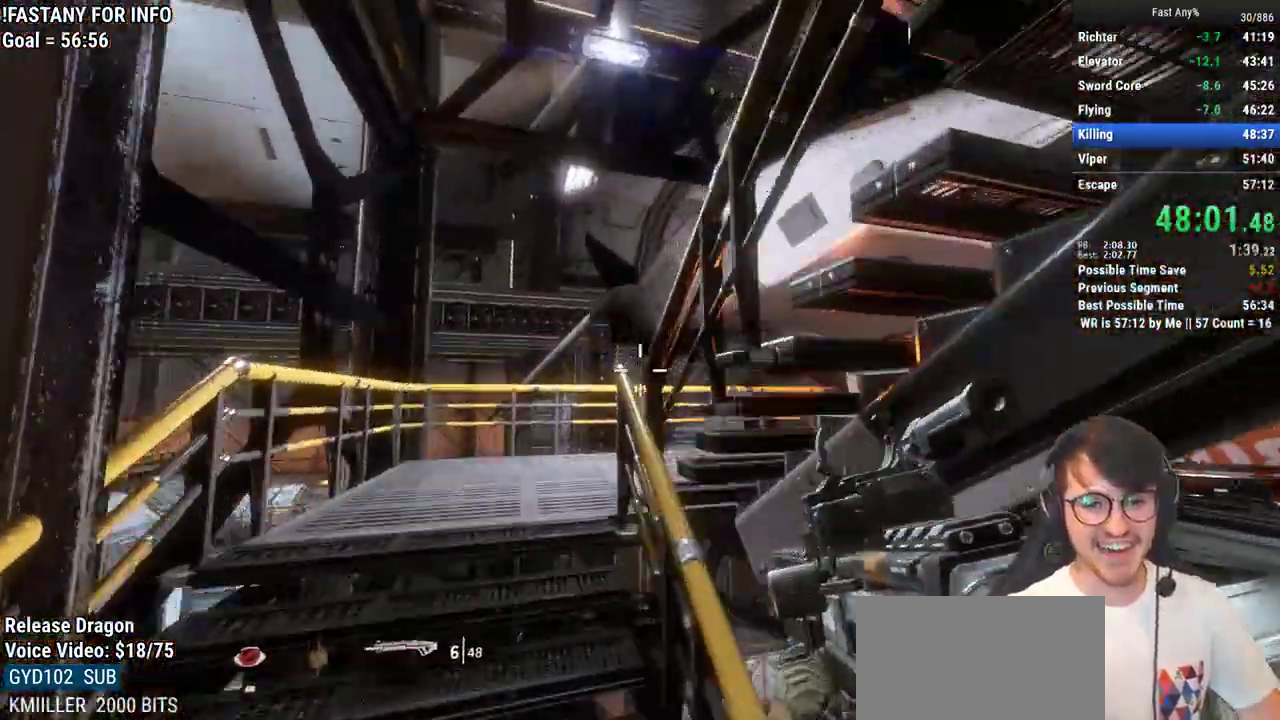
{"keys": ["a", "shift", "w"], "mouse": [], "events": [[100, "a", "down"], [200, "w", "up"], [433, "shift", "down"], [433, "w", "down"]]}
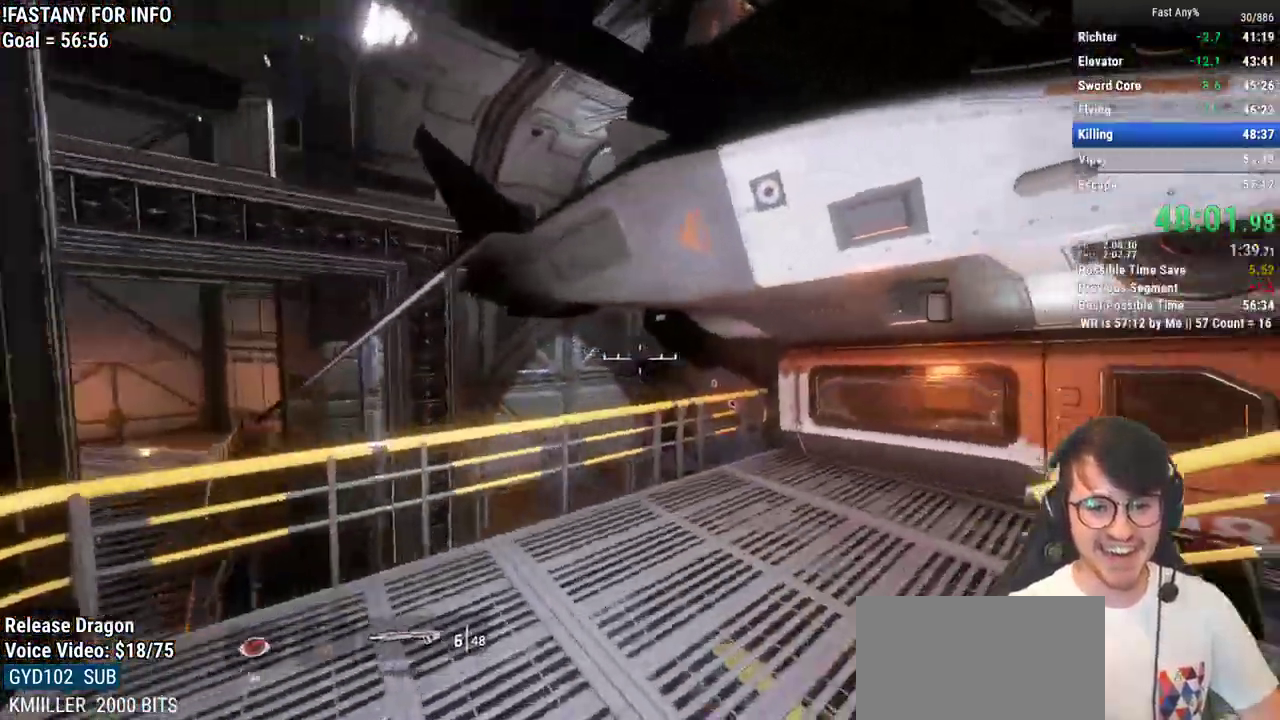
{"keys": ["a", "shift", "w"], "mouse": [], "events": []}
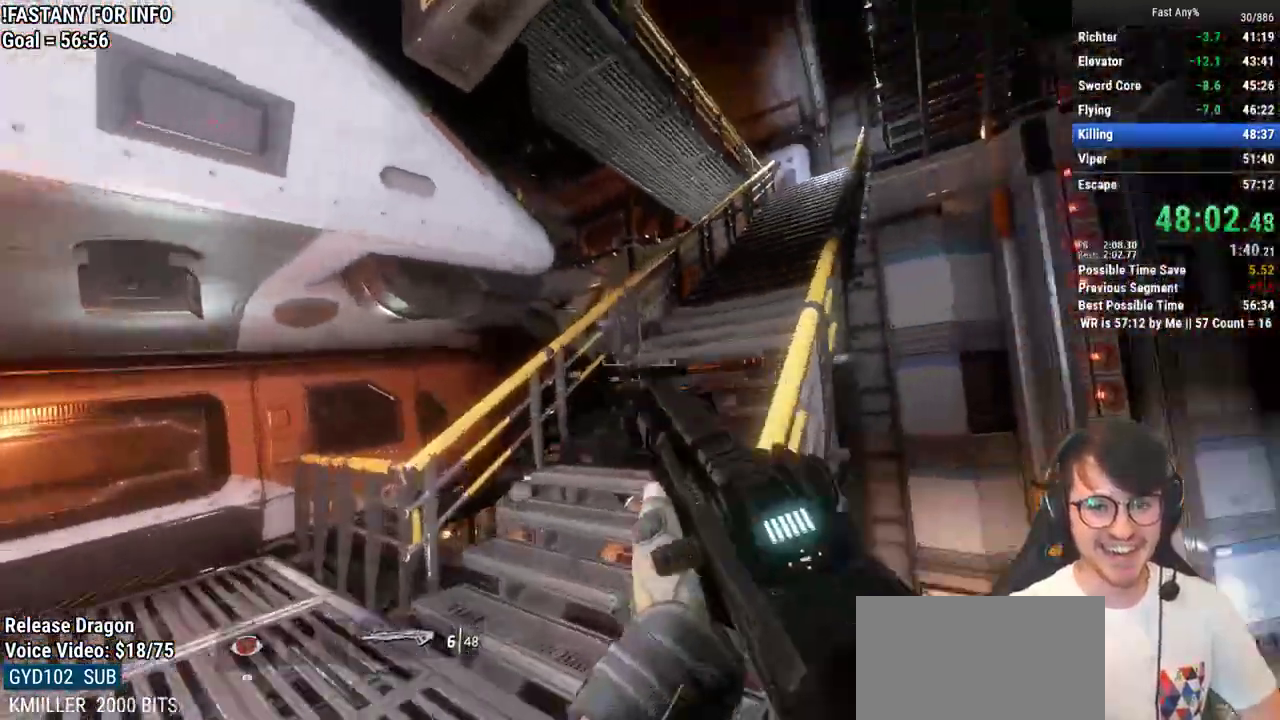
{"keys": ["w"], "mouse": [], "events": [[233, "a", "up"], [233, "shift", "up"], [367, "space", "down"], [417, "space", "up"]]}
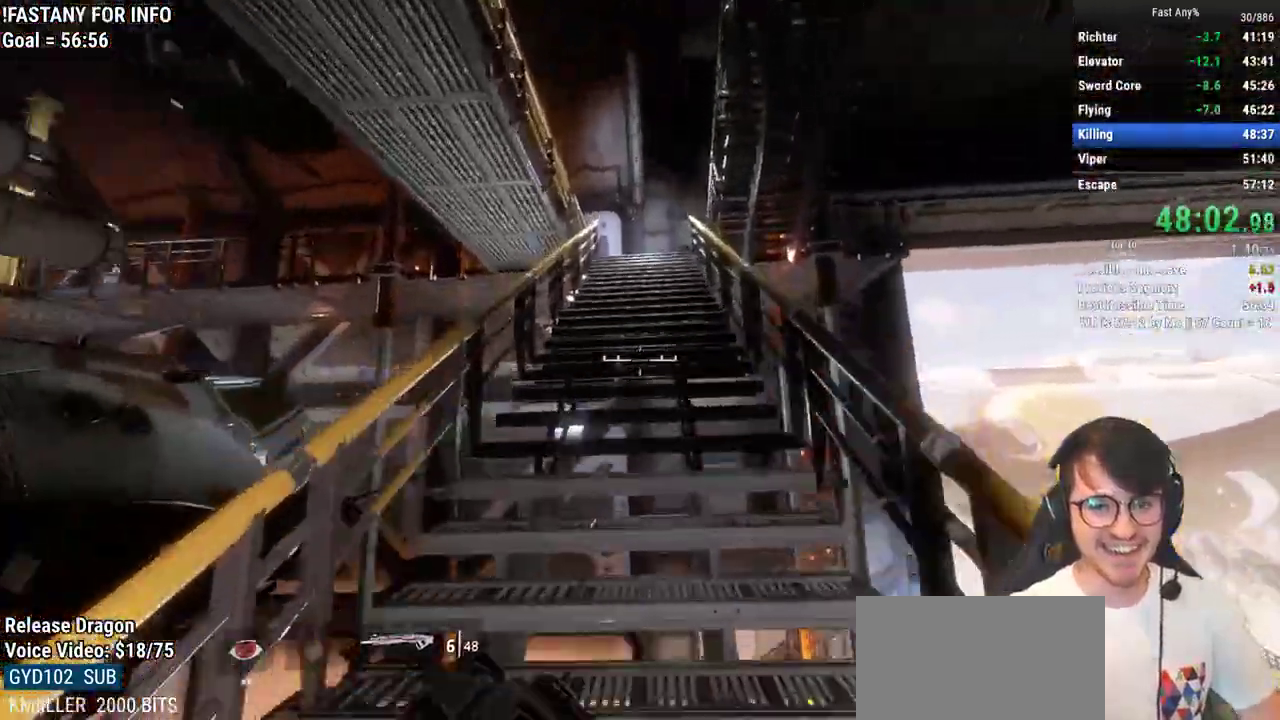
{"keys": ["w"], "mouse": [], "events": [[100, "space", "down"], [200, "space", "up"]]}
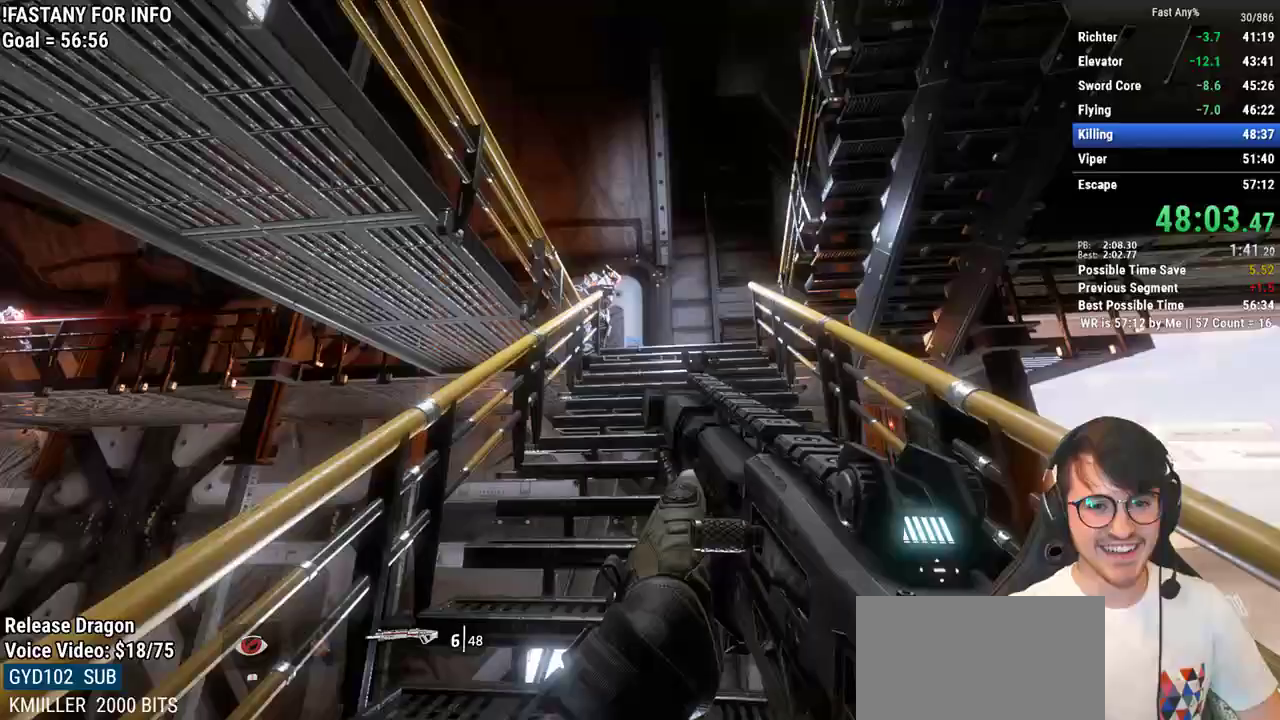
{"keys": [], "mouse": [], "events": [[317, "w", "up"], [350, "mouse_left", "down"], [500, "mouse_left", "up"]]}
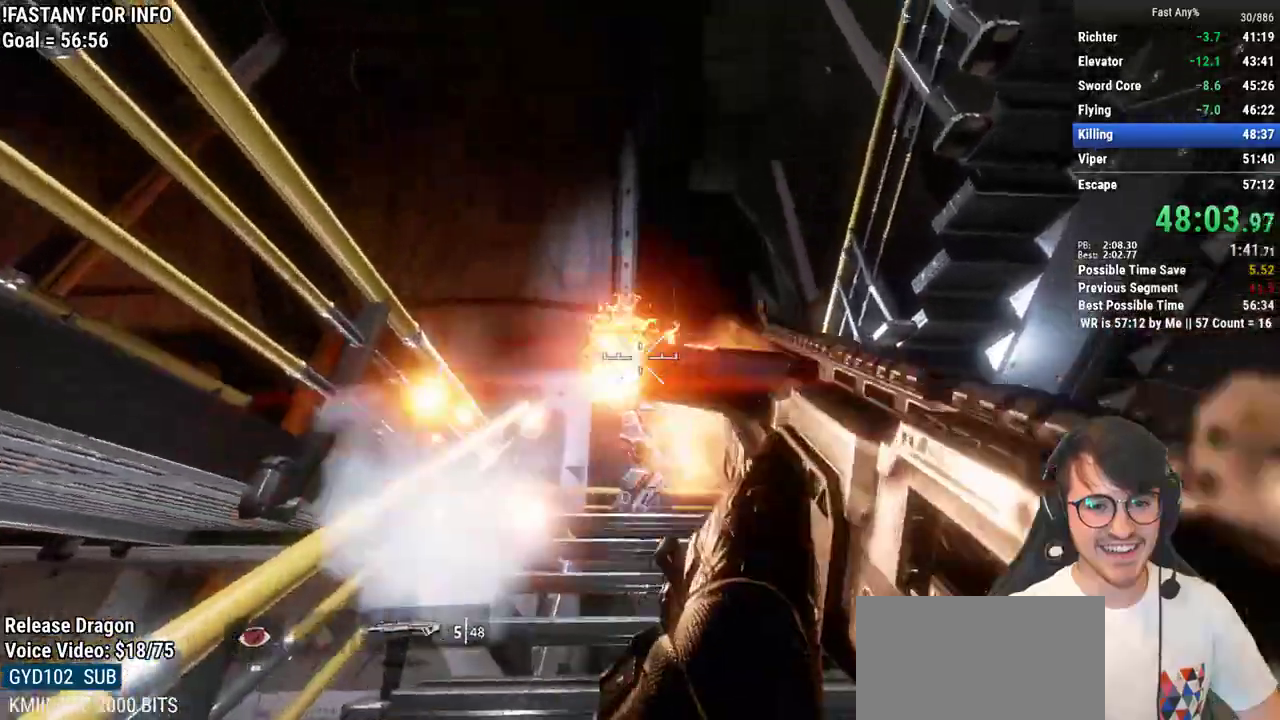
{"keys": ["w"], "mouse": [], "events": [[50, "mouse_left", "down"], [133, "mouse_left", "up"], [133, "w", "down"], [283, "shift", "down"], [467, "shift", "up"]]}
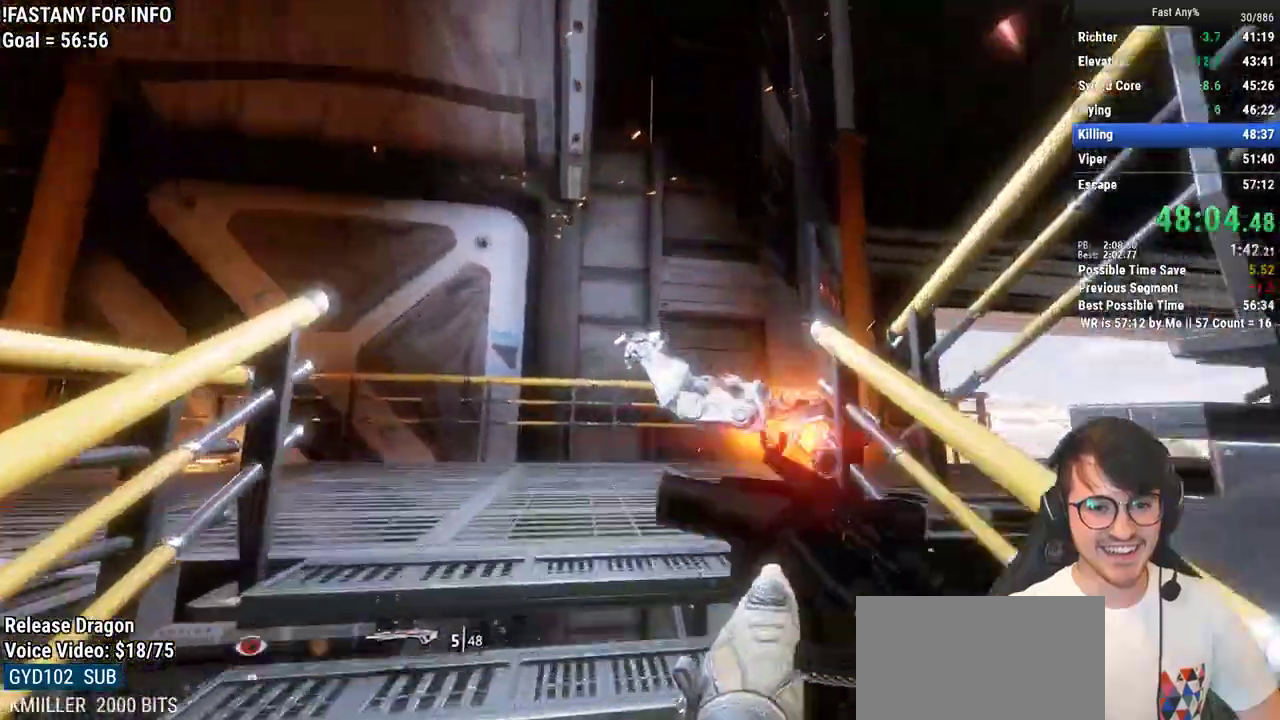
{"keys": ["d", "shift", "w"], "mouse": [], "events": [[200, "a", "down"], [300, "a", "up"], [433, "shift", "down"], [483, "d", "down"]]}
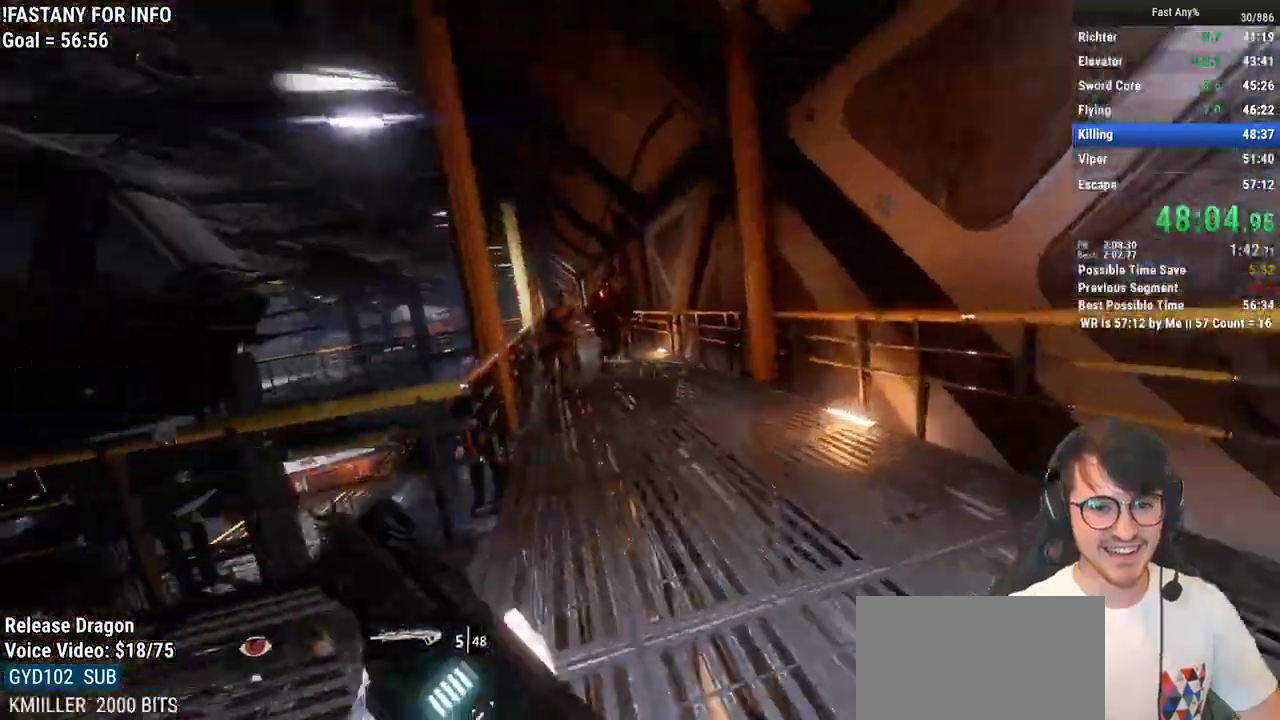
{"keys": [], "mouse": [], "events": [[33, "d", "up"], [83, "shift", "up"], [317, "w", "up"], [400, "mouse_left", "down"], [450, "a", "down"], [500, "a", "up"], [500, "mouse_left", "up"]]}
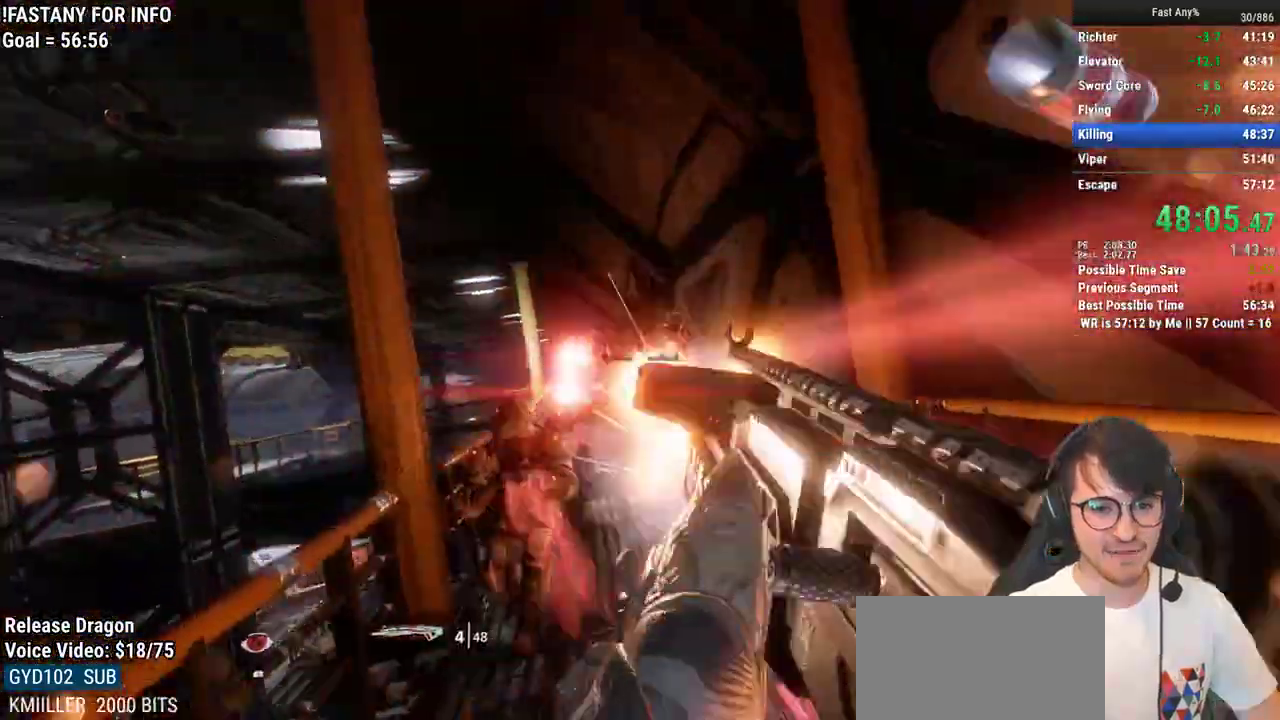
{"keys": ["a"], "mouse": [], "events": [[50, "mouse_left", "down"], [83, "a", "down"], [83, "s", "down"], [183, "mouse_left", "up"], [233, "mouse_left", "down"], [317, "mouse_left", "up"], [367, "s", "up"]]}
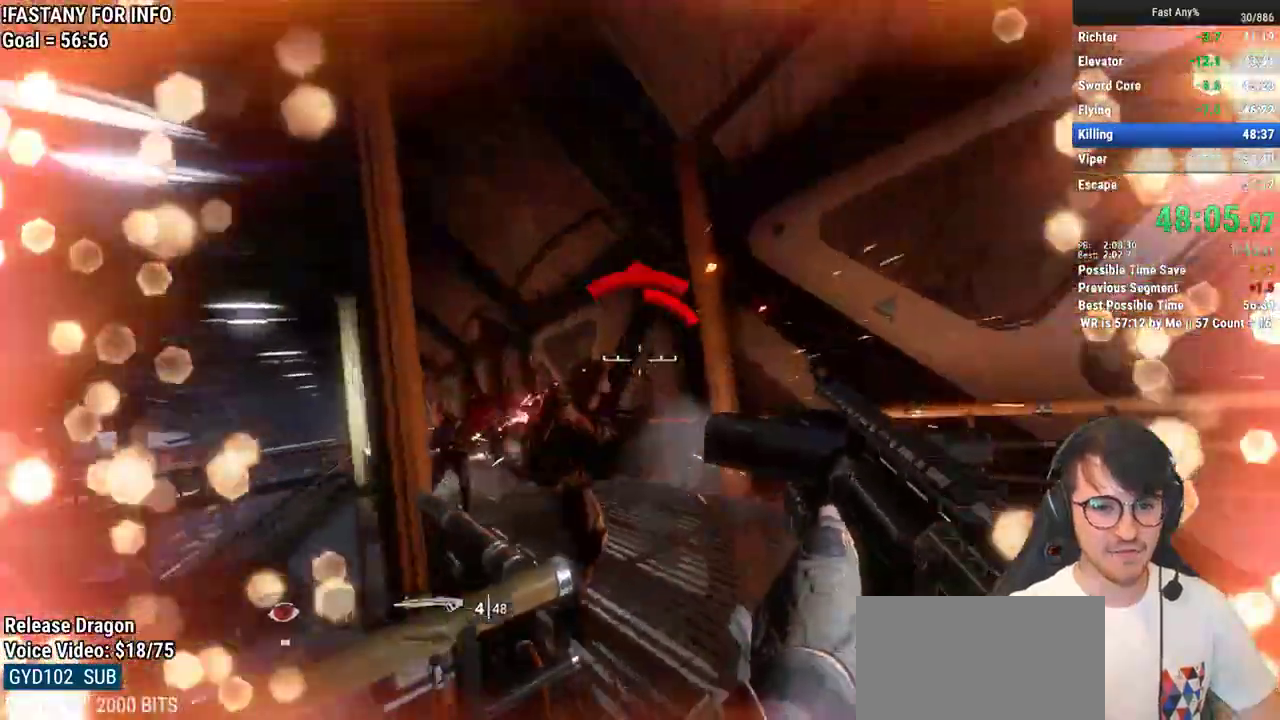
{"keys": ["a"], "mouse": ["left"], "events": [[17, "s", "down"], [333, "mouse_left", "down"], [433, "mouse_left", "up"], [433, "s", "up"], [483, "mouse_left", "down"]]}
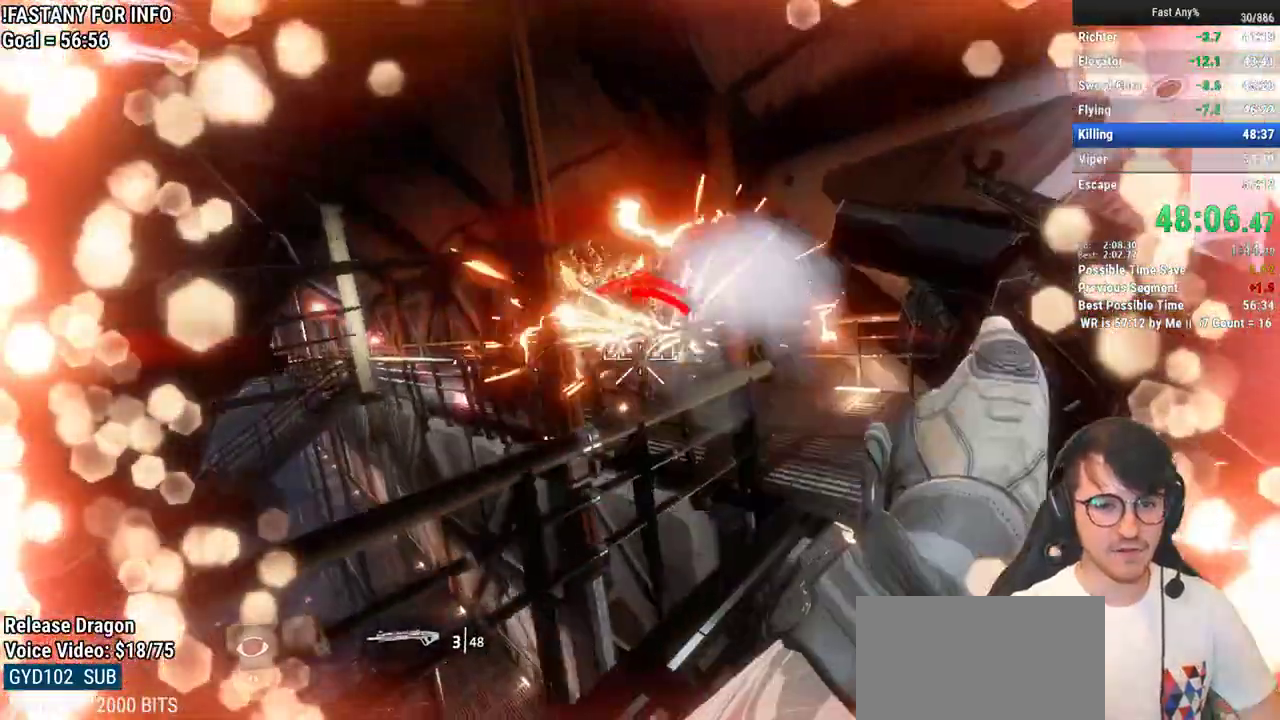
{"keys": ["a", "s"], "mouse": [], "events": [[117, "mouse_left", "up"], [267, "s", "down"]]}